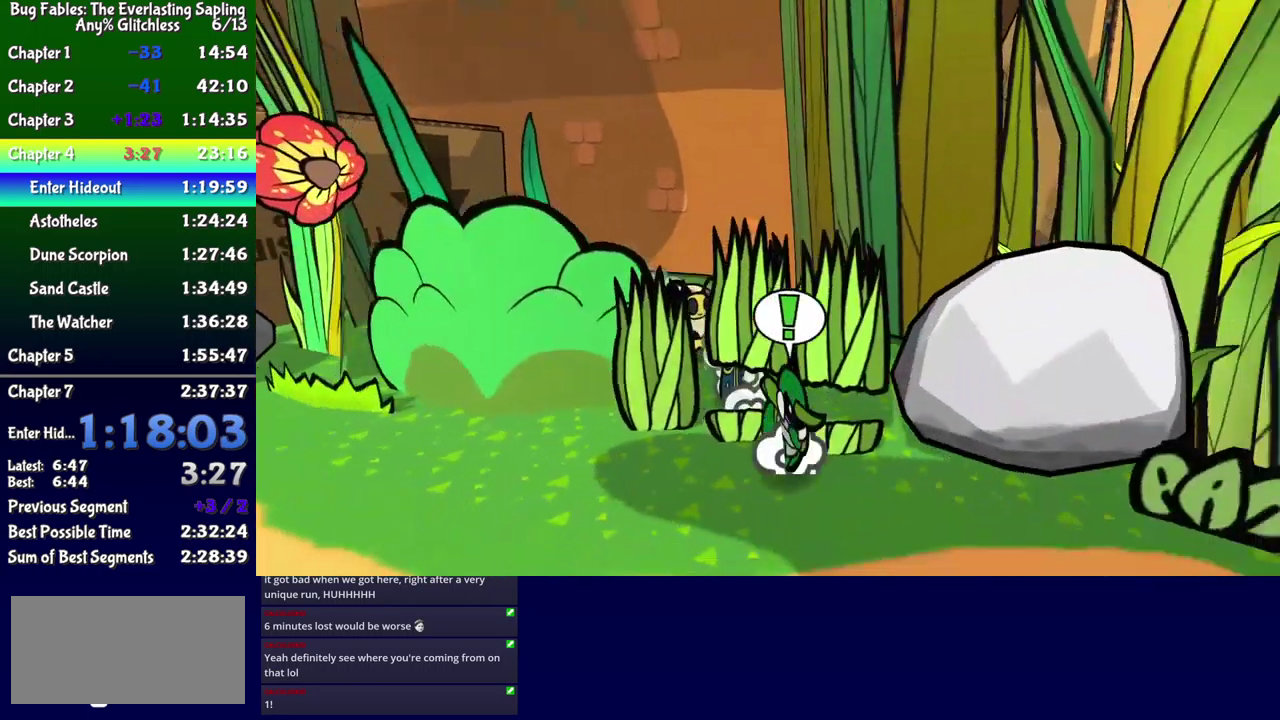
Gameplay with a controller (Xbox layout); each line is a JSON object with the inputs held at the frame after it. "events" lists button and stick changes between this image and that frame as [ms after this image, input, new state], when the widget could be followed in between. Not read: L1 L2 L3 R1 R2 R3 left_stick.
{"buttons": ["DPAD_UP", "DPAD_RIGHT"], "events": [[233, "DPAD_DOWN", "up"], [400, "DPAD_UP", "down"]]}
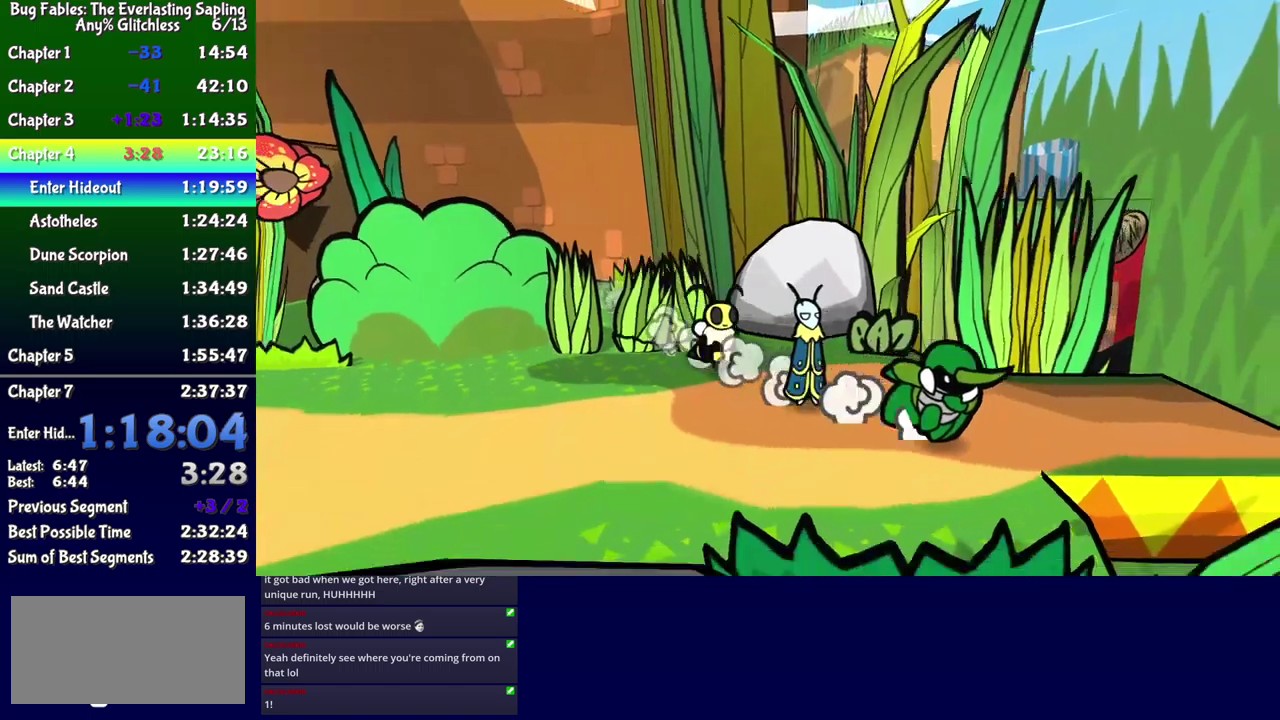
{"buttons": ["DPAD_RIGHT"], "events": [[417, "DPAD_UP", "up"]]}
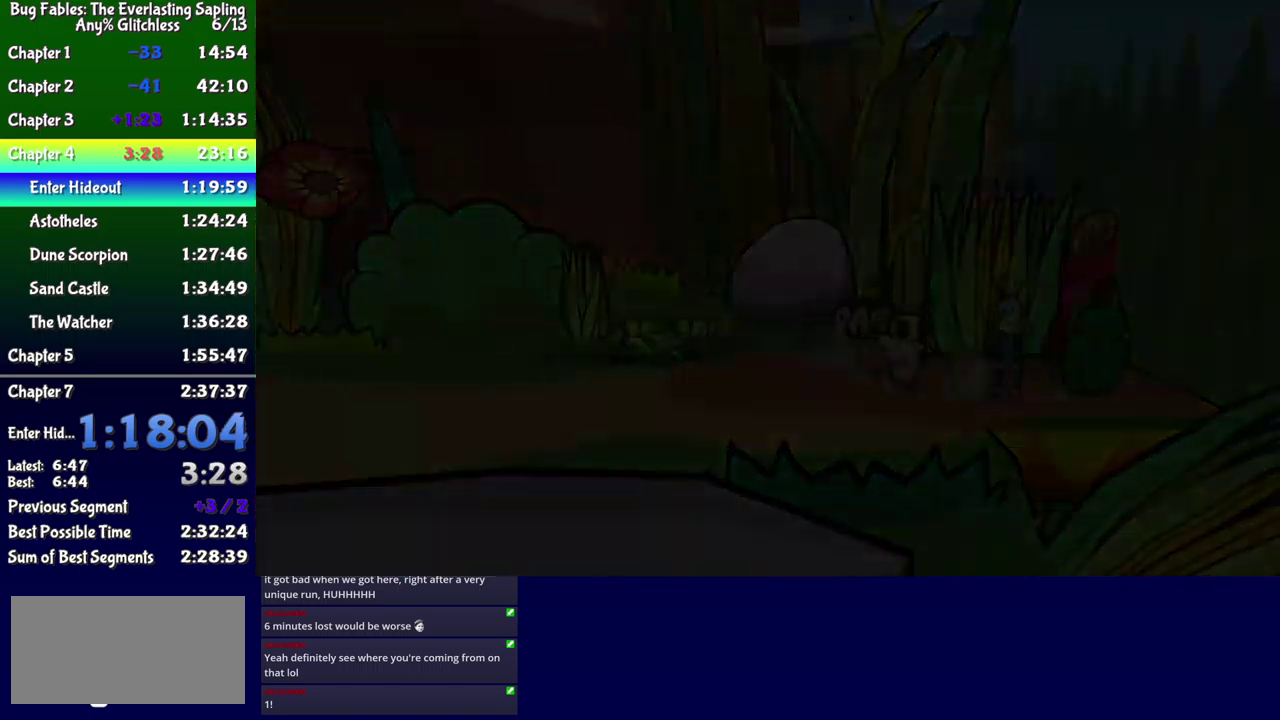
{"buttons": ["DPAD_RIGHT"], "events": [[84, "DPAD_RIGHT", "up"], [267, "DPAD_RIGHT", "down"]]}
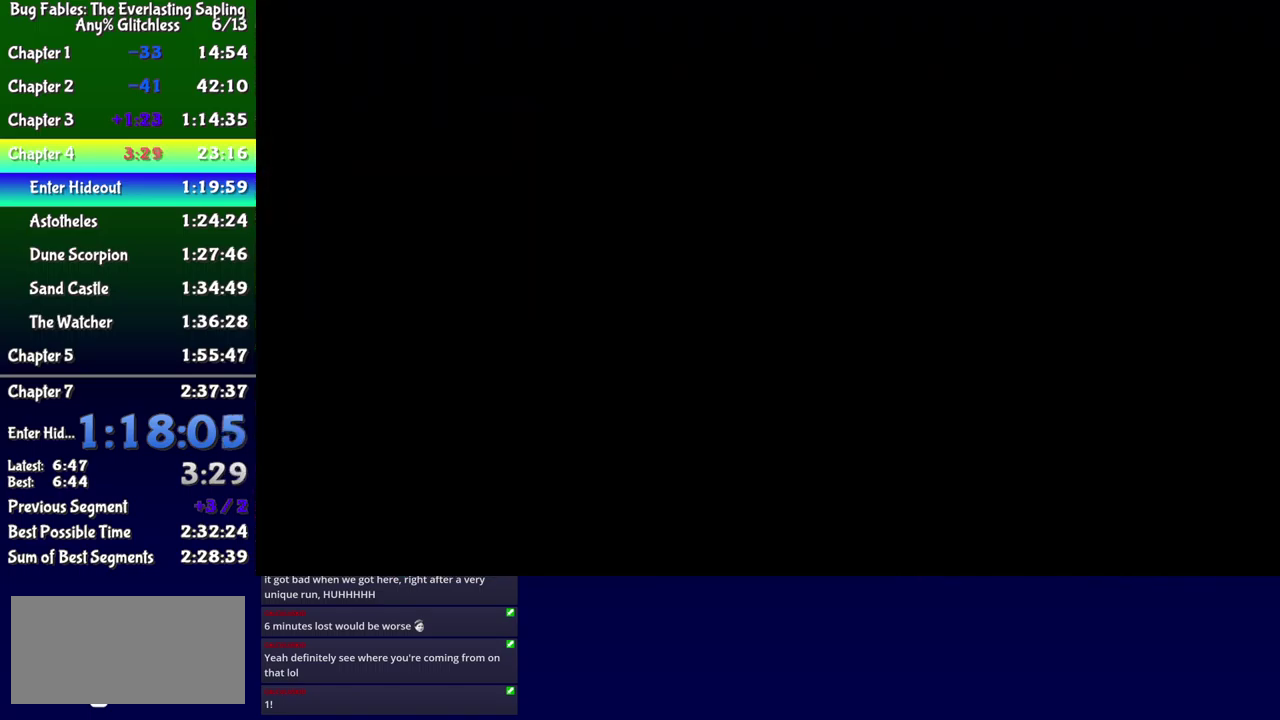
{"buttons": ["DPAD_RIGHT"], "events": []}
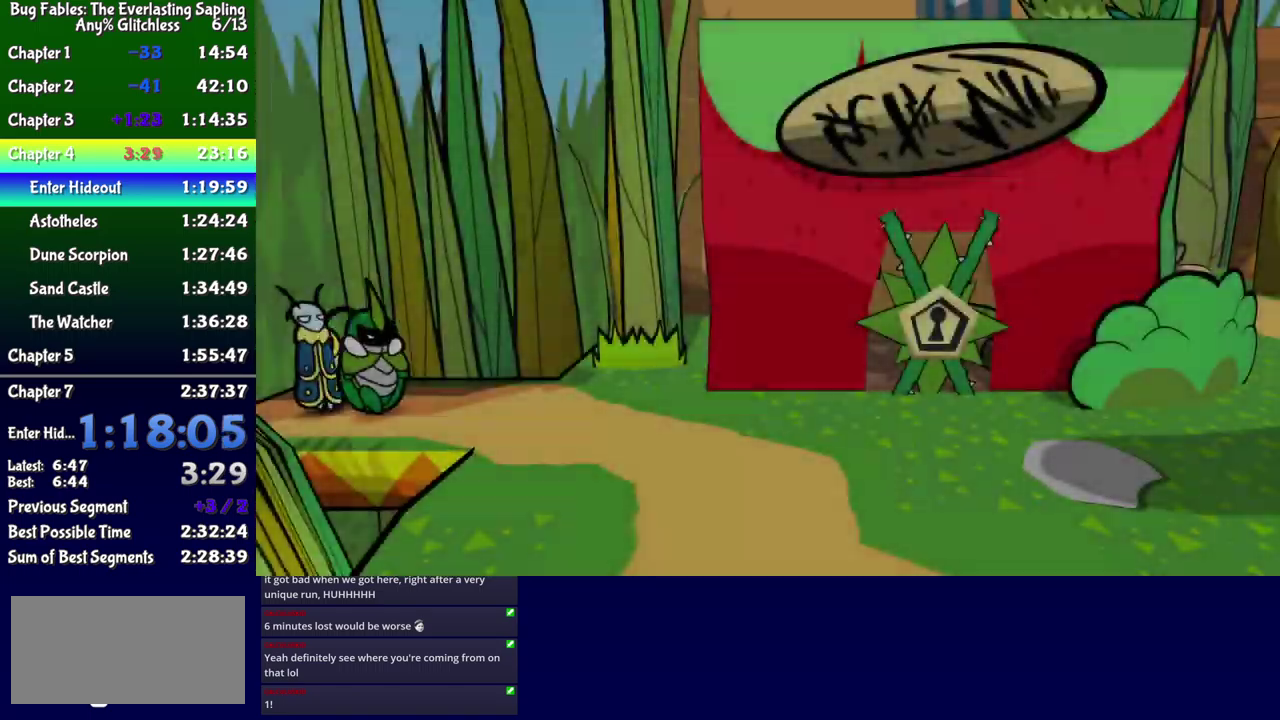
{"buttons": ["B", "DPAD_RIGHT"], "events": [[450, "B", "down"]]}
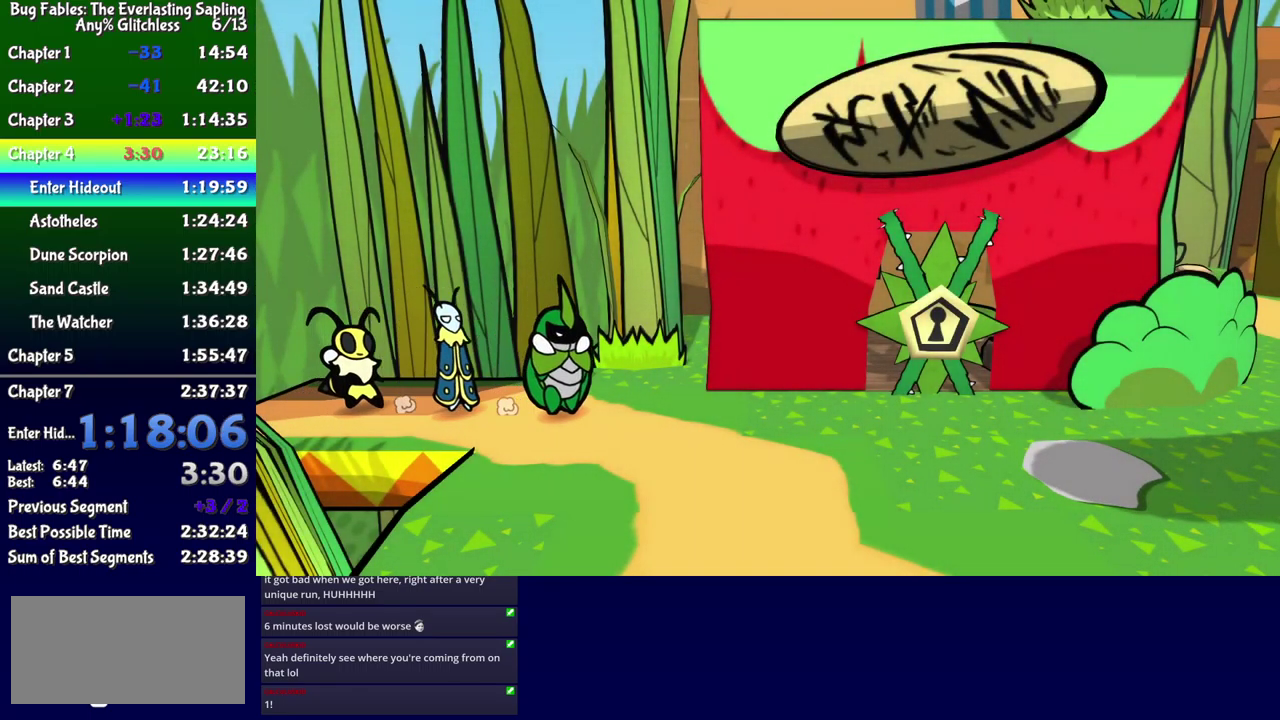
{"buttons": ["DPAD_DOWN", "DPAD_RIGHT"], "events": [[17, "B", "up"], [67, "B", "down"], [117, "B", "up"], [184, "B", "down"], [250, "B", "up"], [317, "B", "down"], [367, "B", "up"], [484, "DPAD_DOWN", "down"]]}
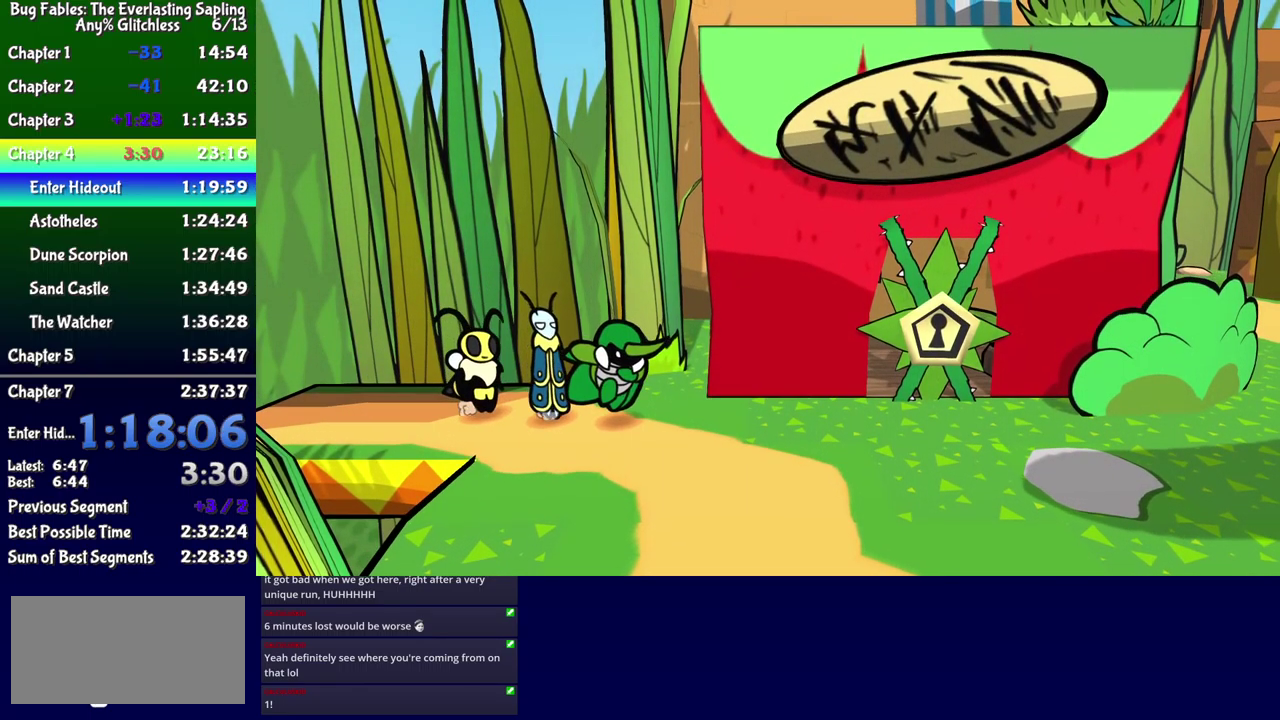
{"buttons": ["DPAD_UP", "DPAD_RIGHT"], "events": [[384, "DPAD_DOWN", "up"], [500, "DPAD_UP", "down"]]}
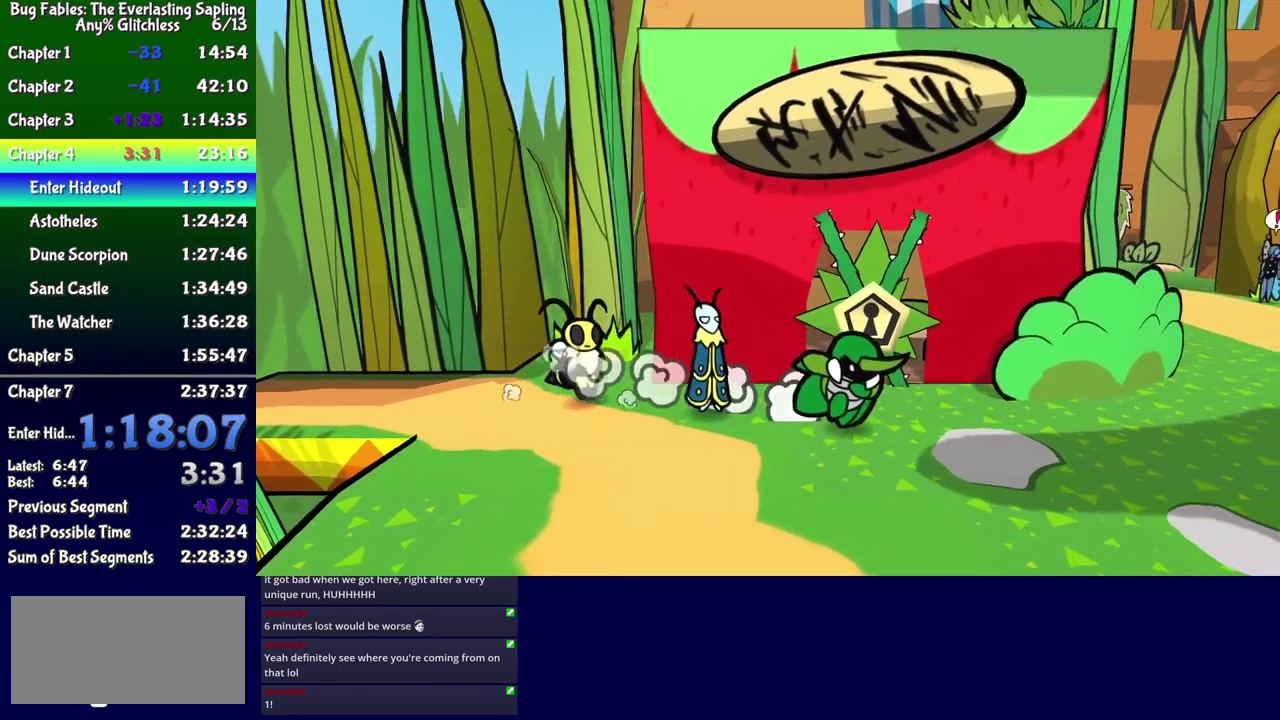
{"buttons": ["DPAD_UP", "DPAD_RIGHT"], "events": [[150, "DPAD_UP", "up"], [234, "DPAD_UP", "down"]]}
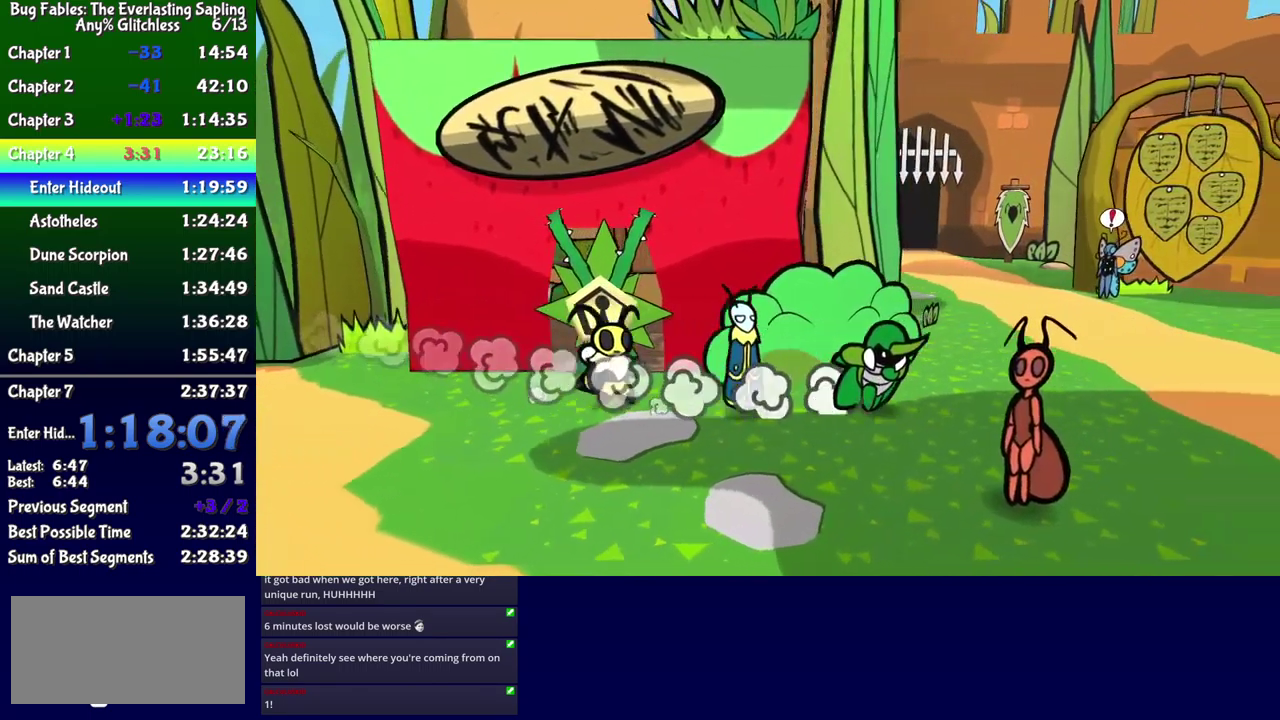
{"buttons": ["DPAD_UP"], "events": [[34, "DPAD_RIGHT", "up"]]}
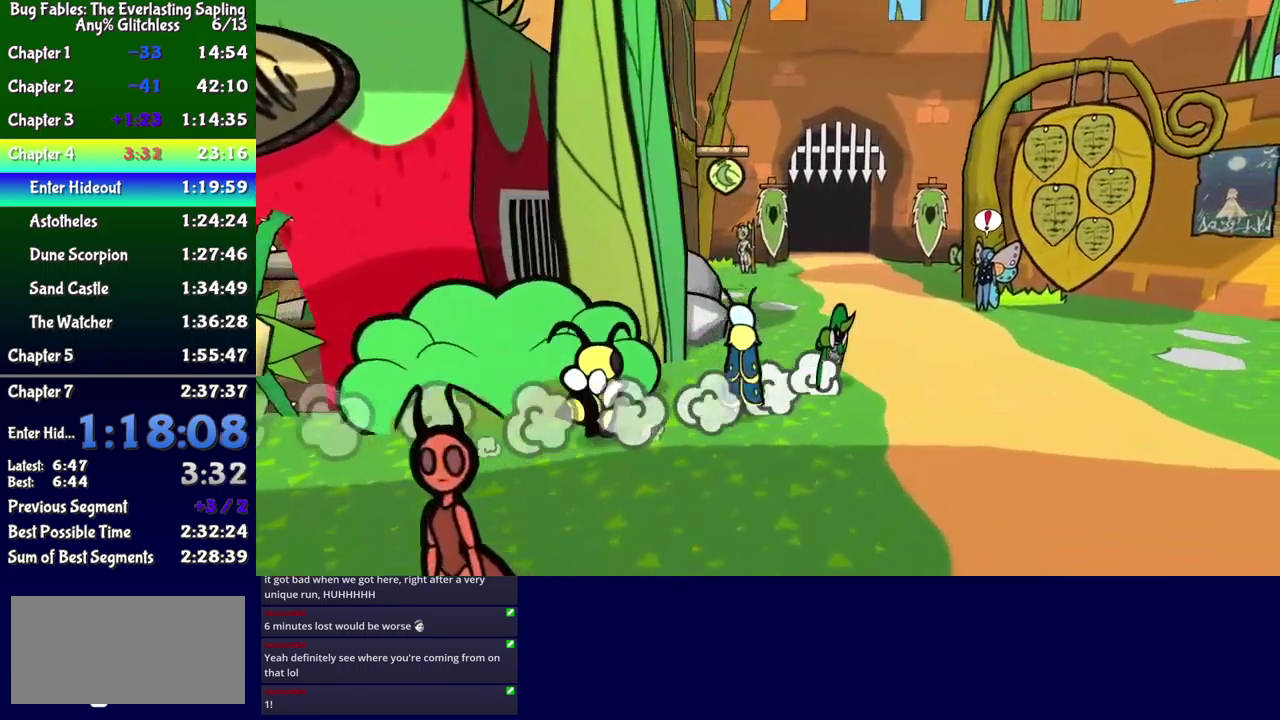
{"buttons": ["DPAD_UP"], "events": []}
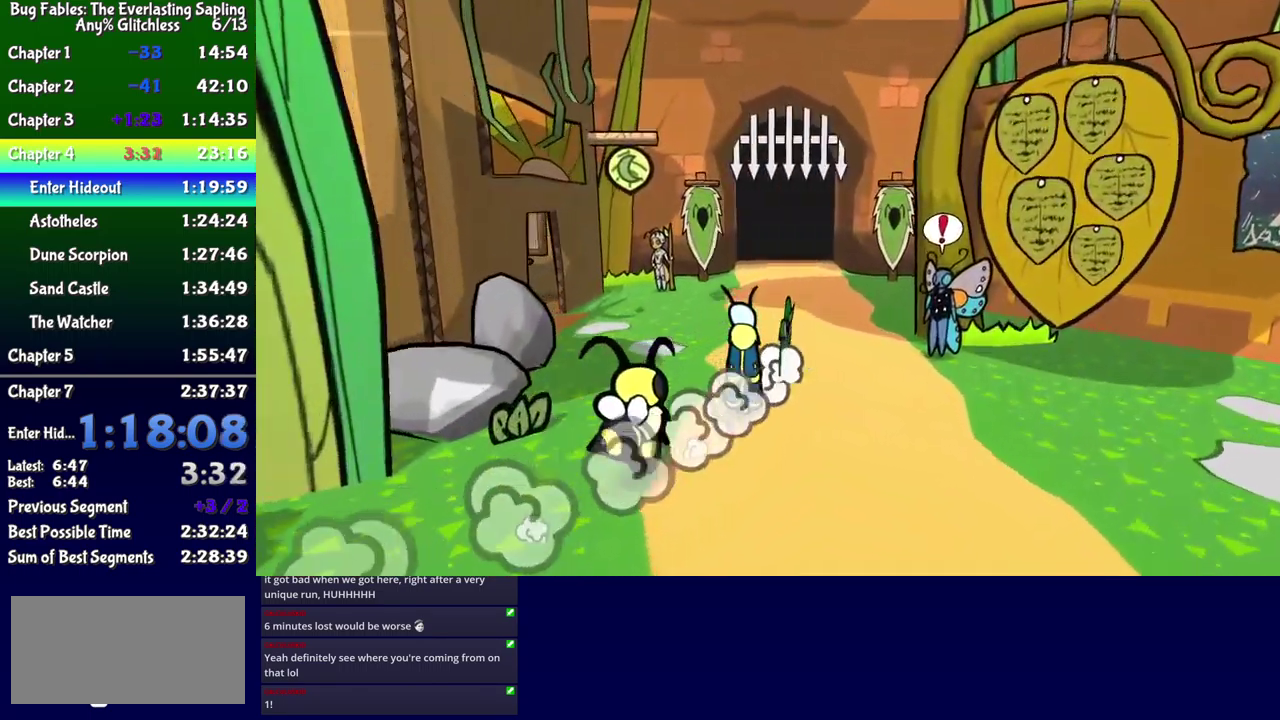
{"buttons": ["DPAD_UP"], "events": []}
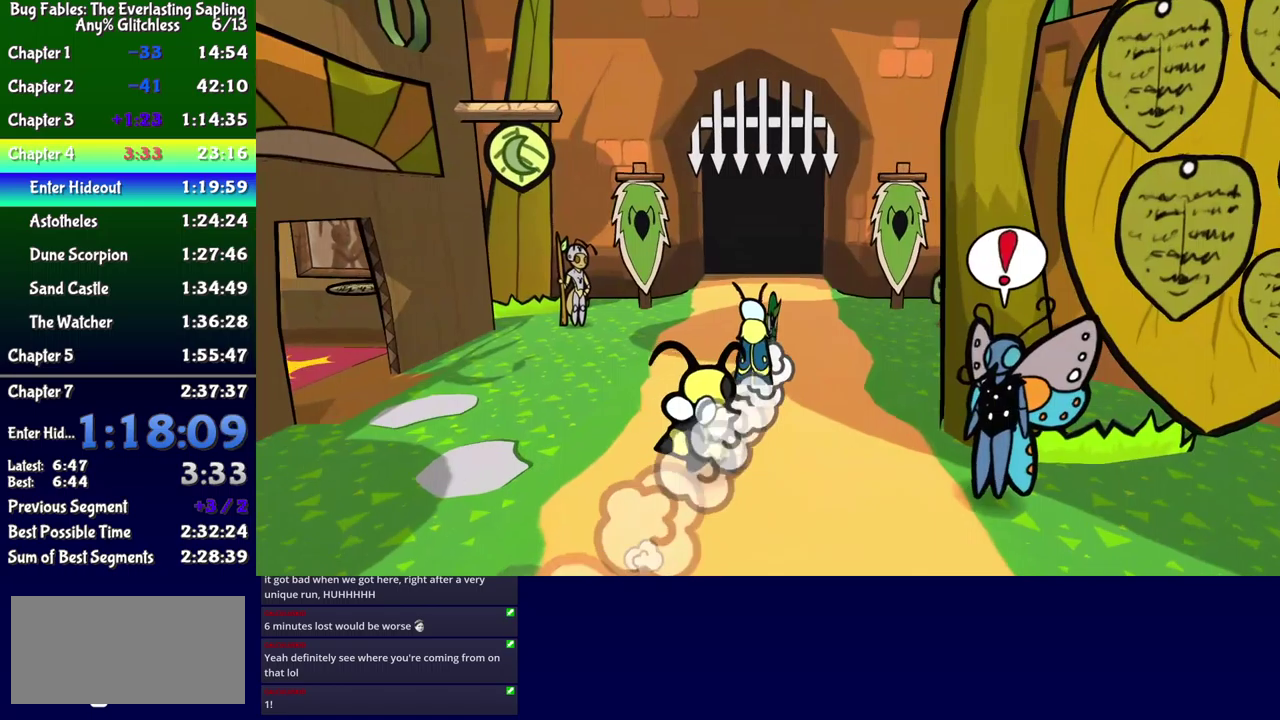
{"buttons": ["DPAD_UP"], "events": []}
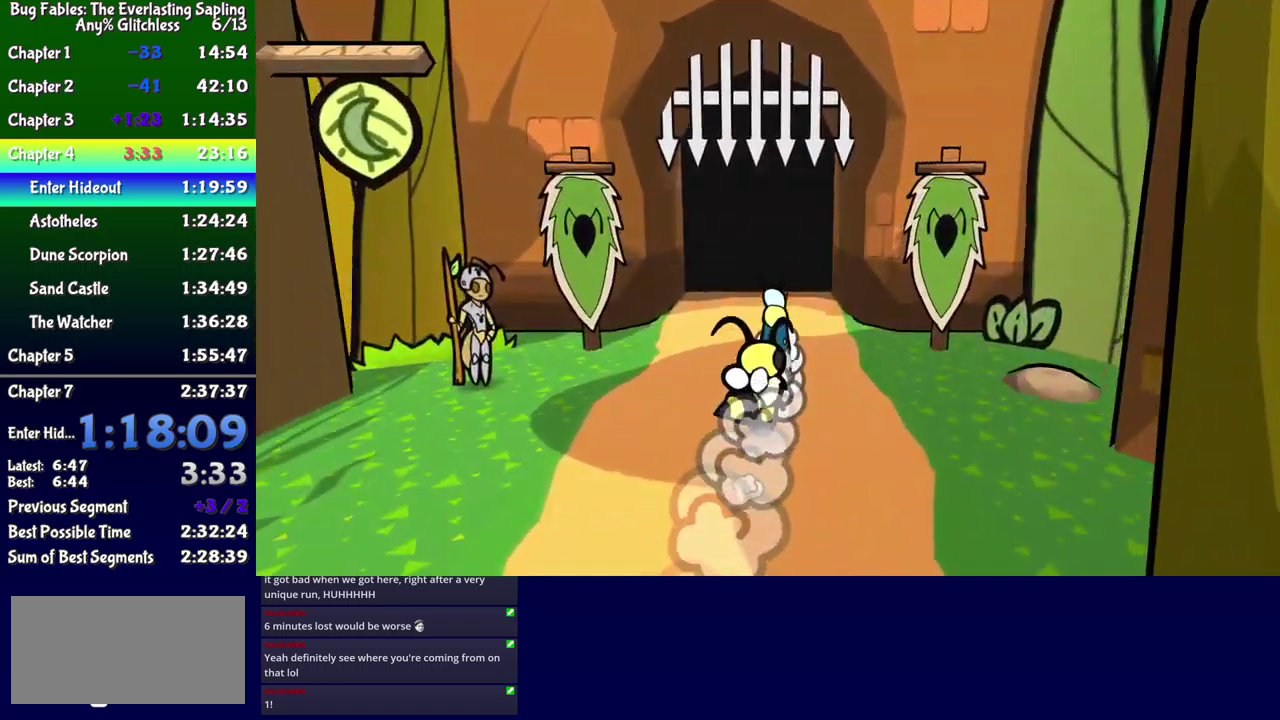
{"buttons": [], "events": [[333, "DPAD_UP", "up"]]}
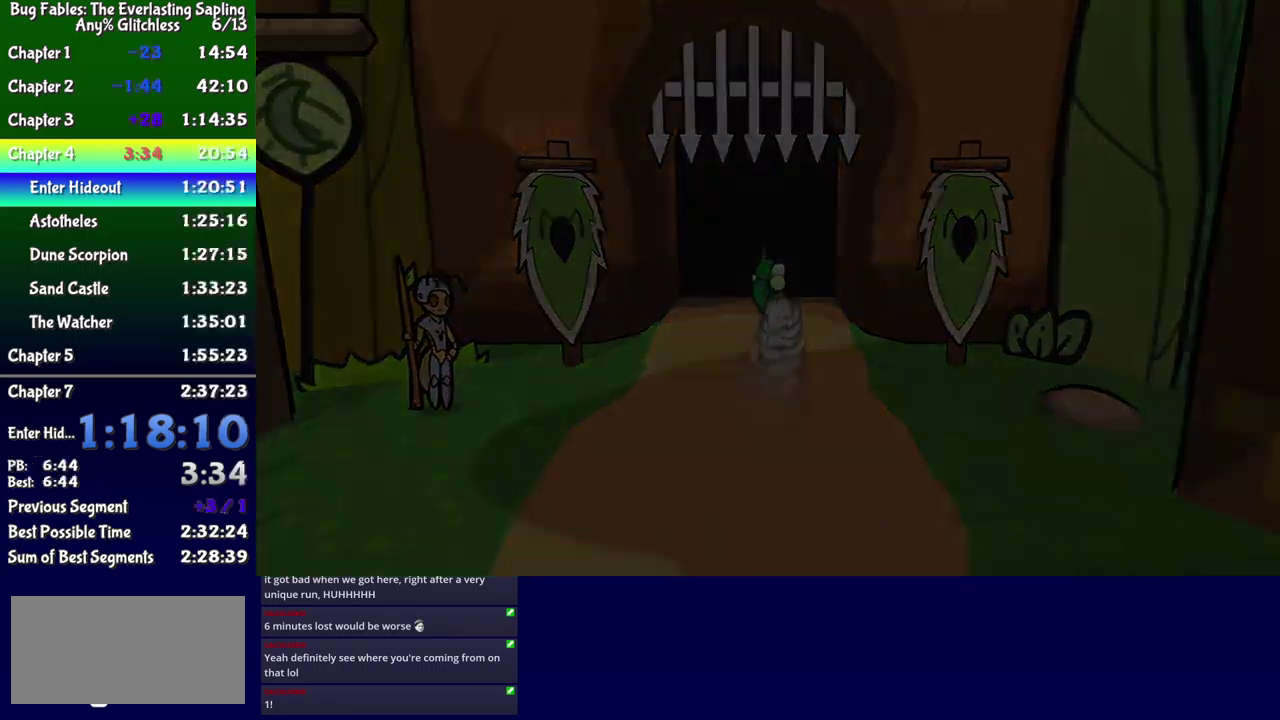
{"buttons": ["DPAD_UP"], "events": [[233, "DPAD_UP", "down"]]}
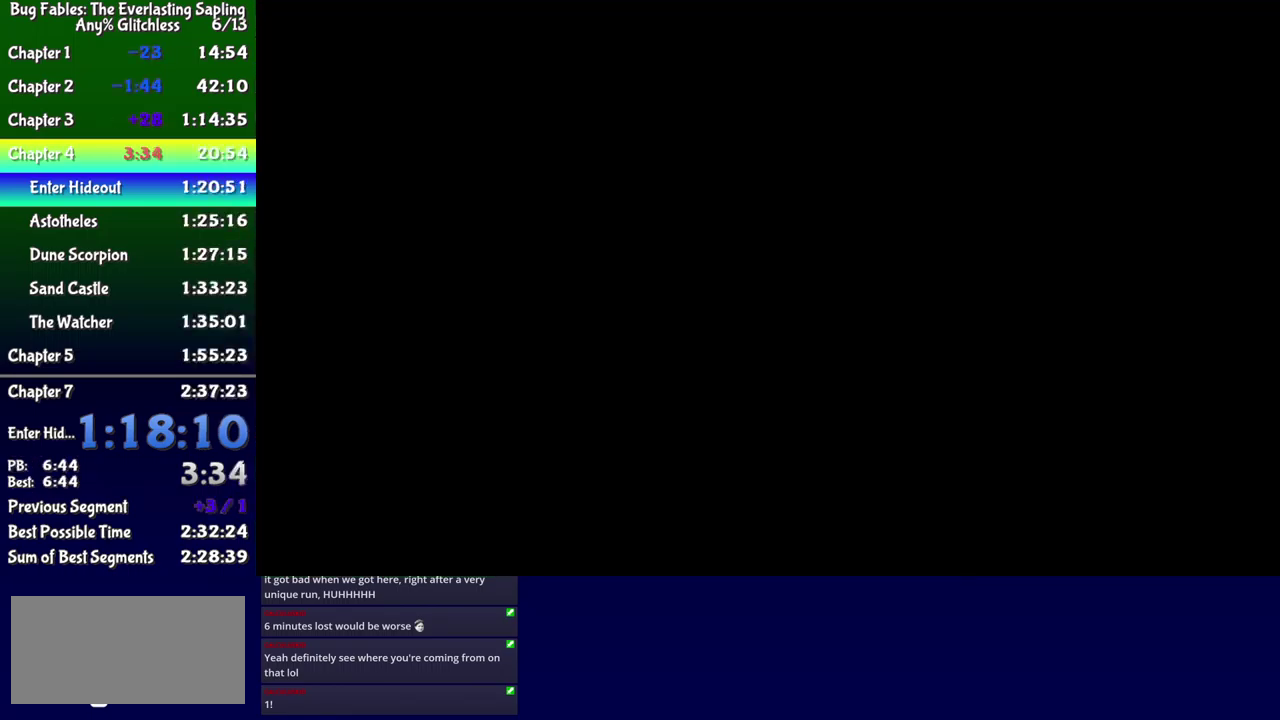
{"buttons": ["DPAD_UP"], "events": []}
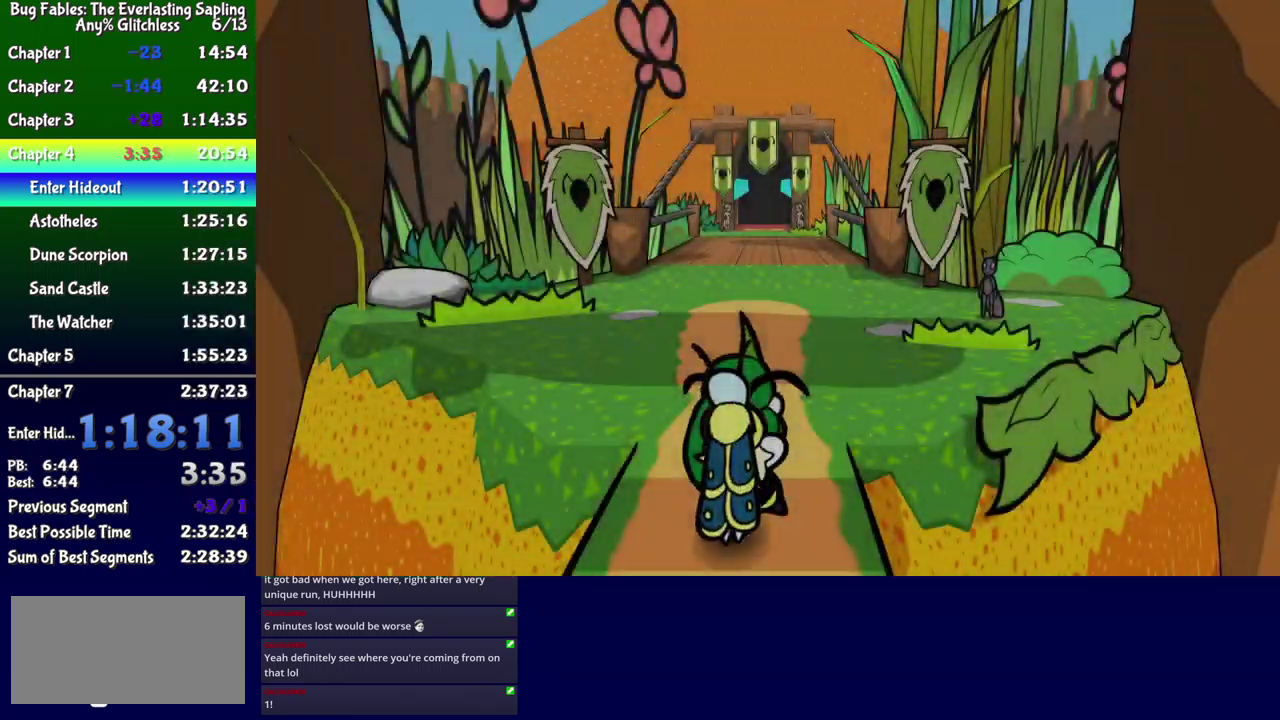
{"buttons": ["DPAD_UP"], "events": []}
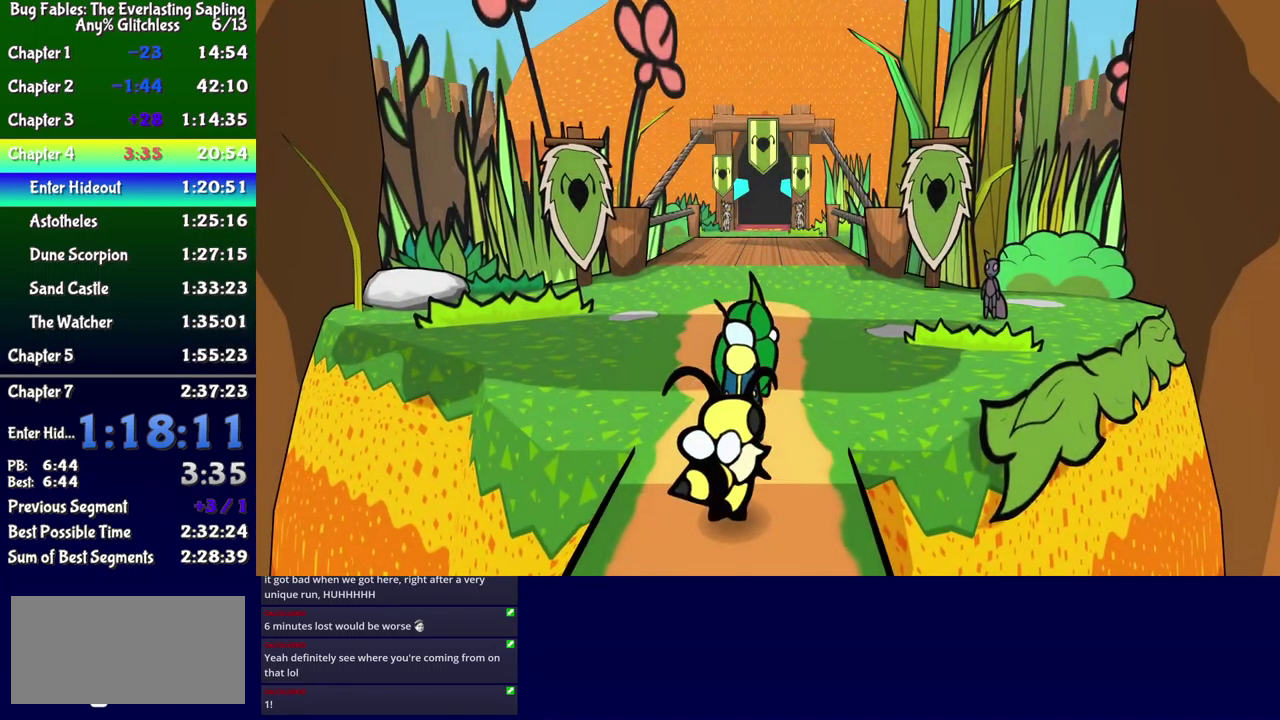
{"buttons": ["DPAD_UP"], "events": [[83, "B", "down"], [233, "B", "up"], [283, "B", "down"], [333, "B", "up"], [383, "B", "down"], [433, "B", "up"]]}
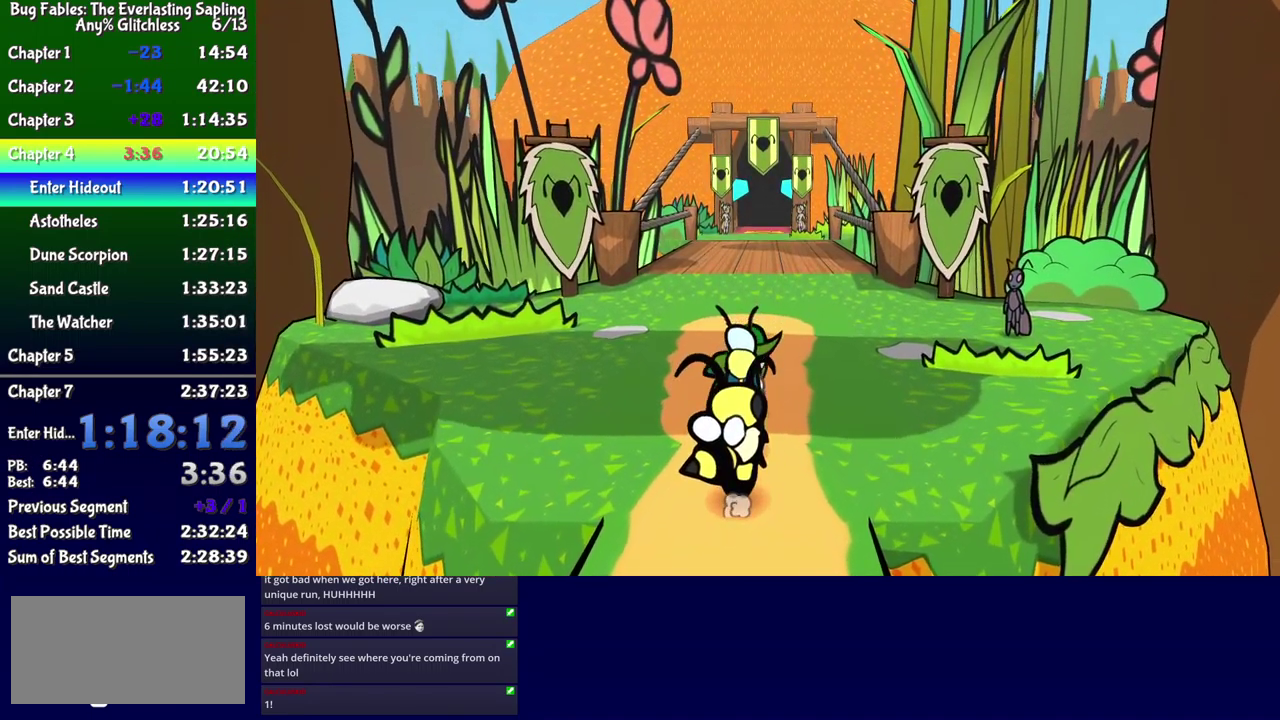
{"buttons": ["DPAD_UP"], "events": []}
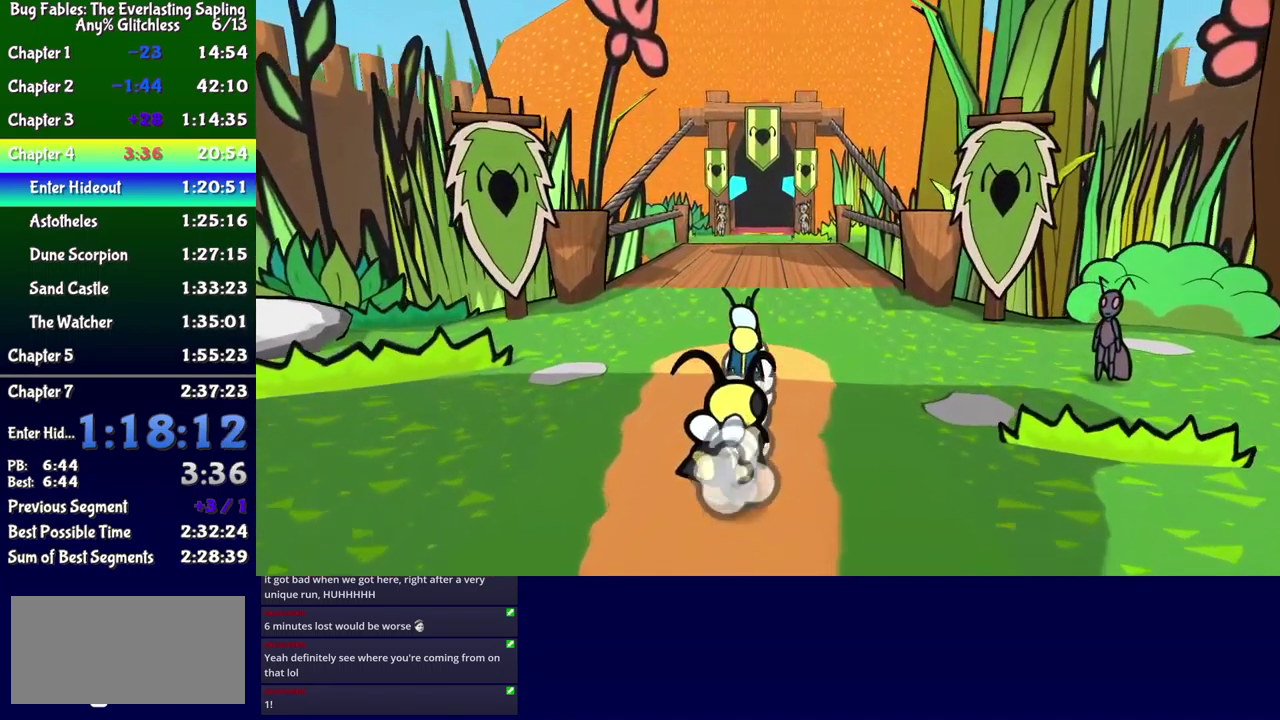
{"buttons": [], "events": [[183, "DPAD_UP", "up"]]}
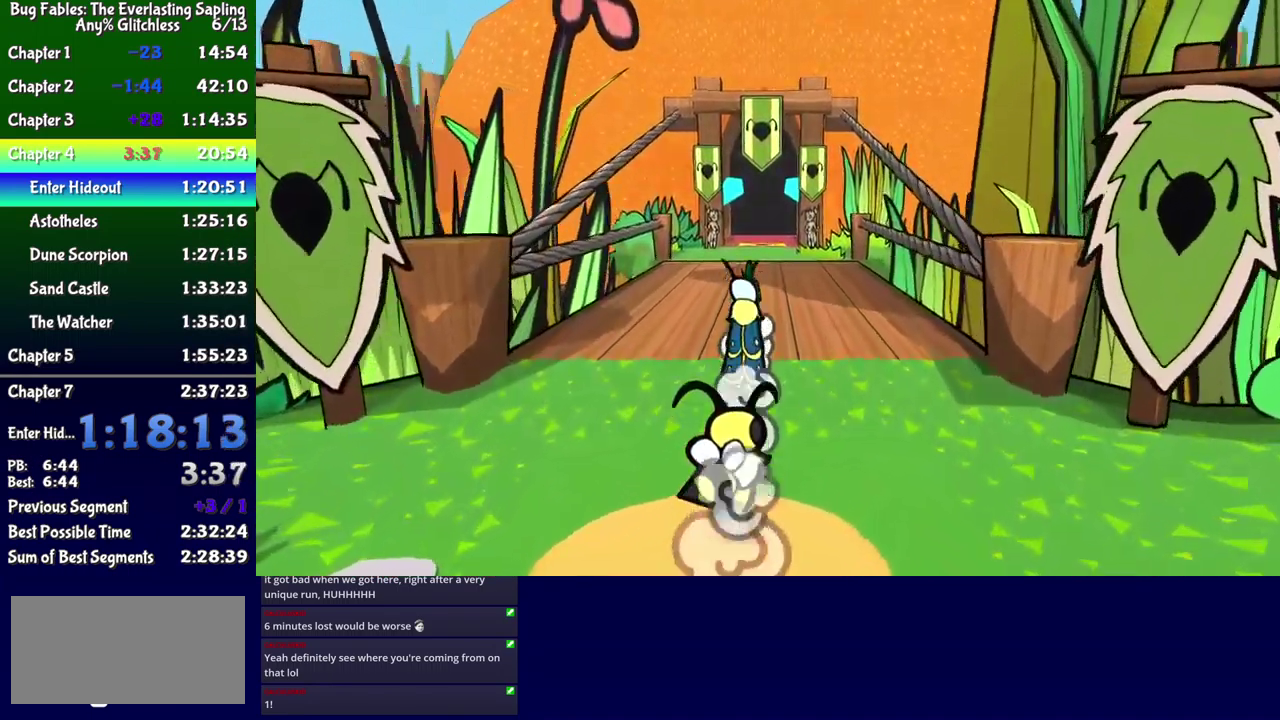
{"buttons": ["DPAD_UP"], "events": [[133, "DPAD_UP", "down"]]}
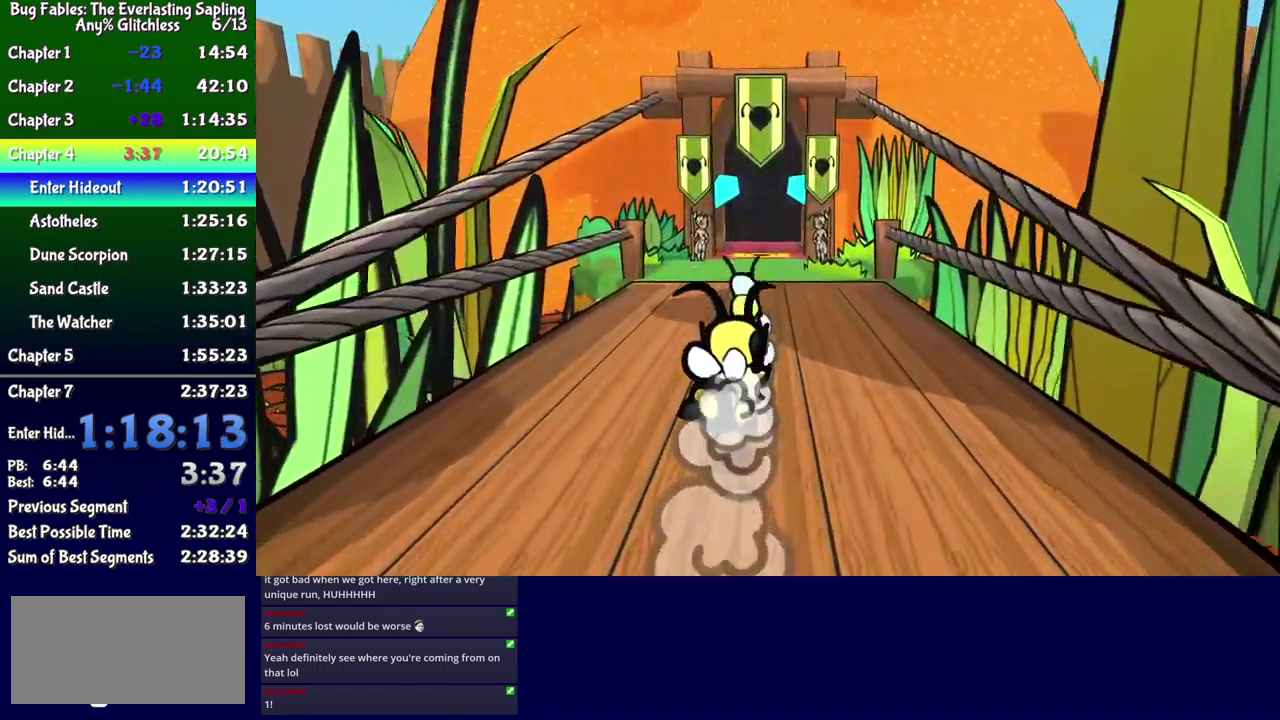
{"buttons": ["DPAD_UP"], "events": []}
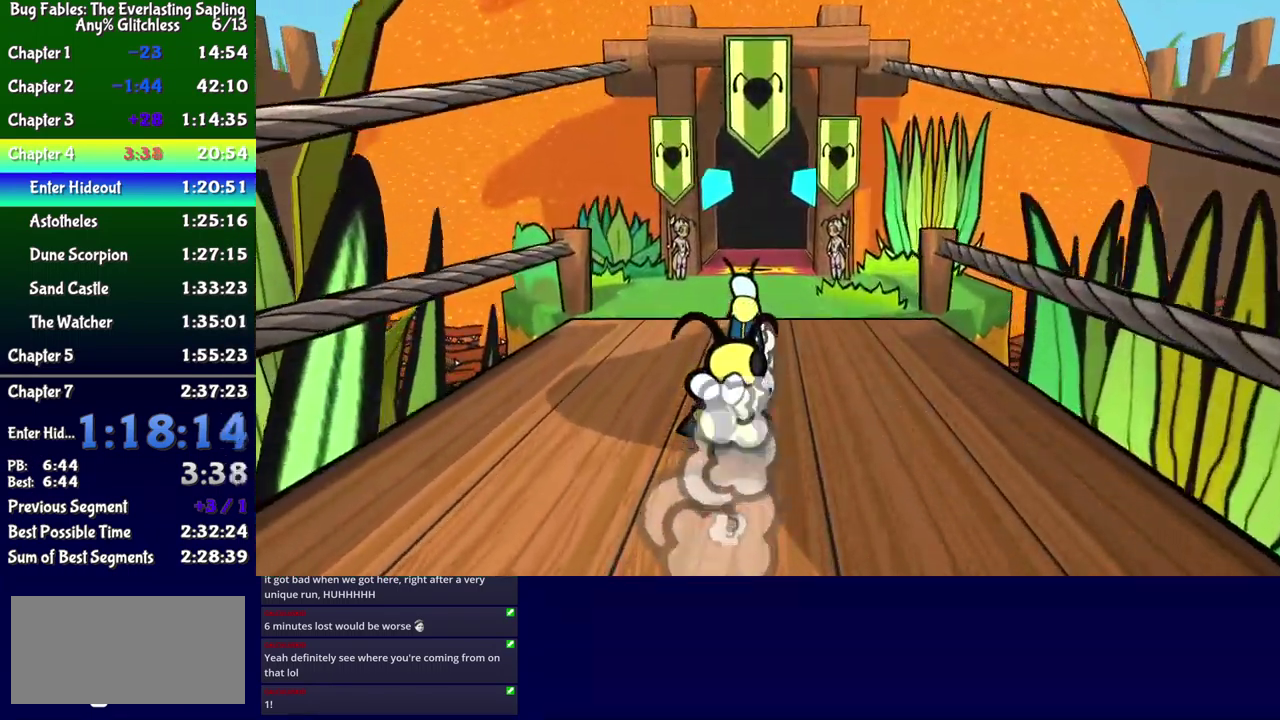
{"buttons": ["DPAD_UP"], "events": []}
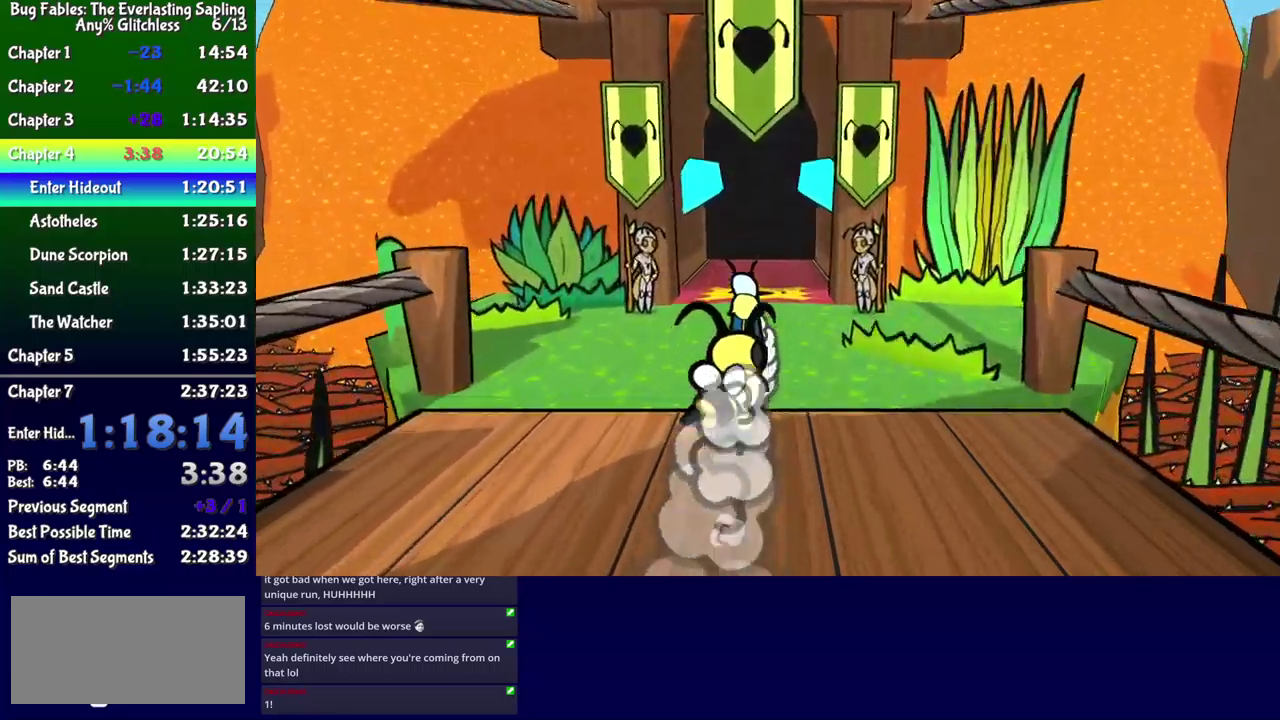
{"buttons": ["DPAD_UP"], "events": []}
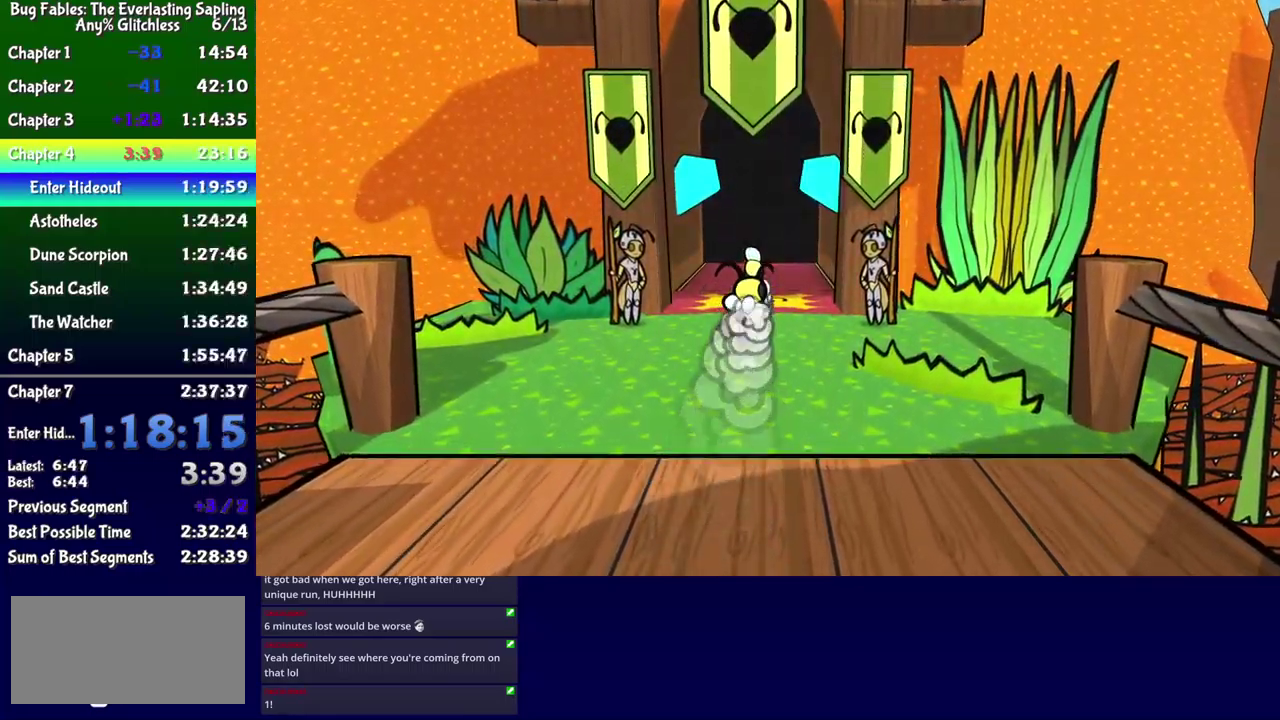
{"buttons": [], "events": [[50, "DPAD_UP", "up"]]}
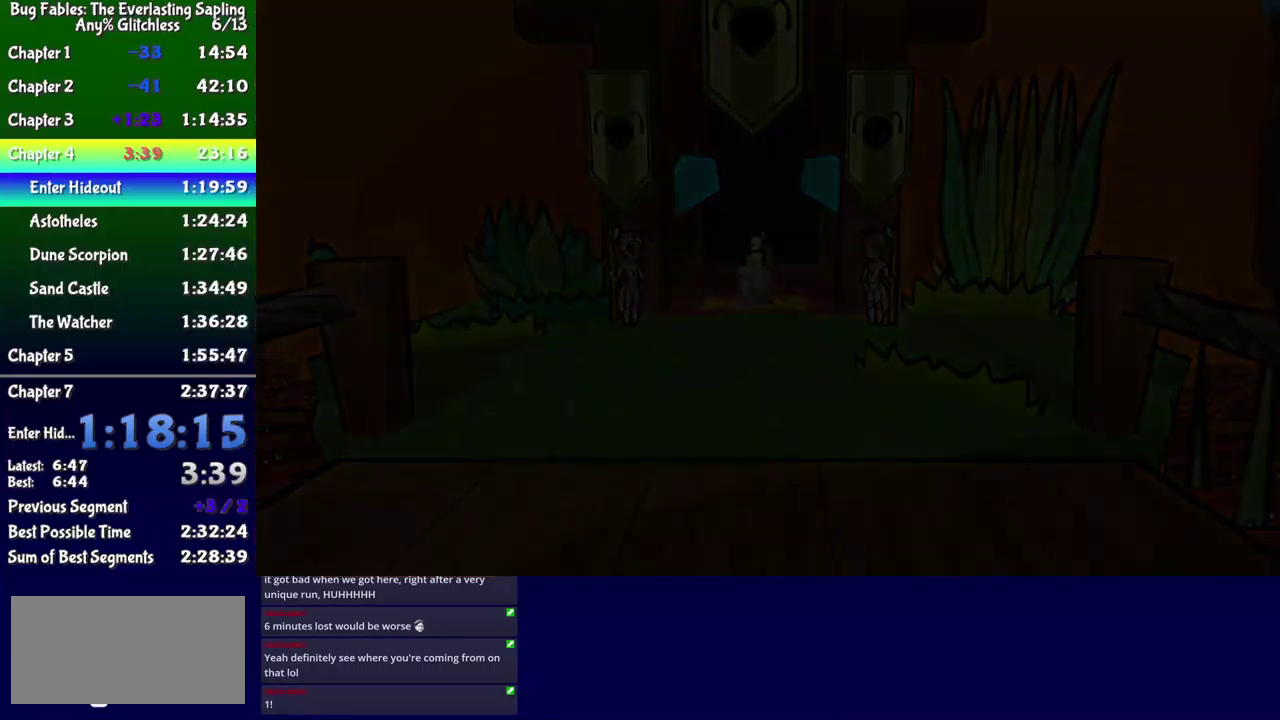
{"buttons": ["DPAD_UP"], "events": [[200, "DPAD_UP", "down"]]}
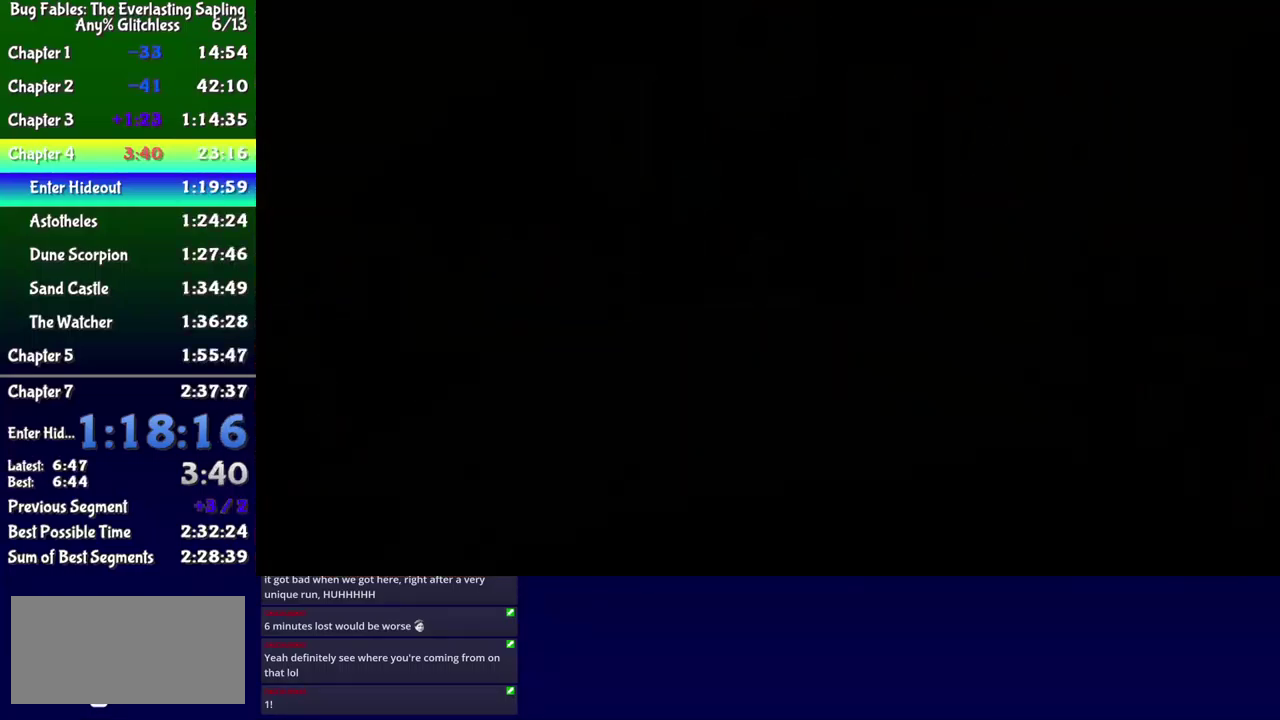
{"buttons": ["DPAD_UP"], "events": []}
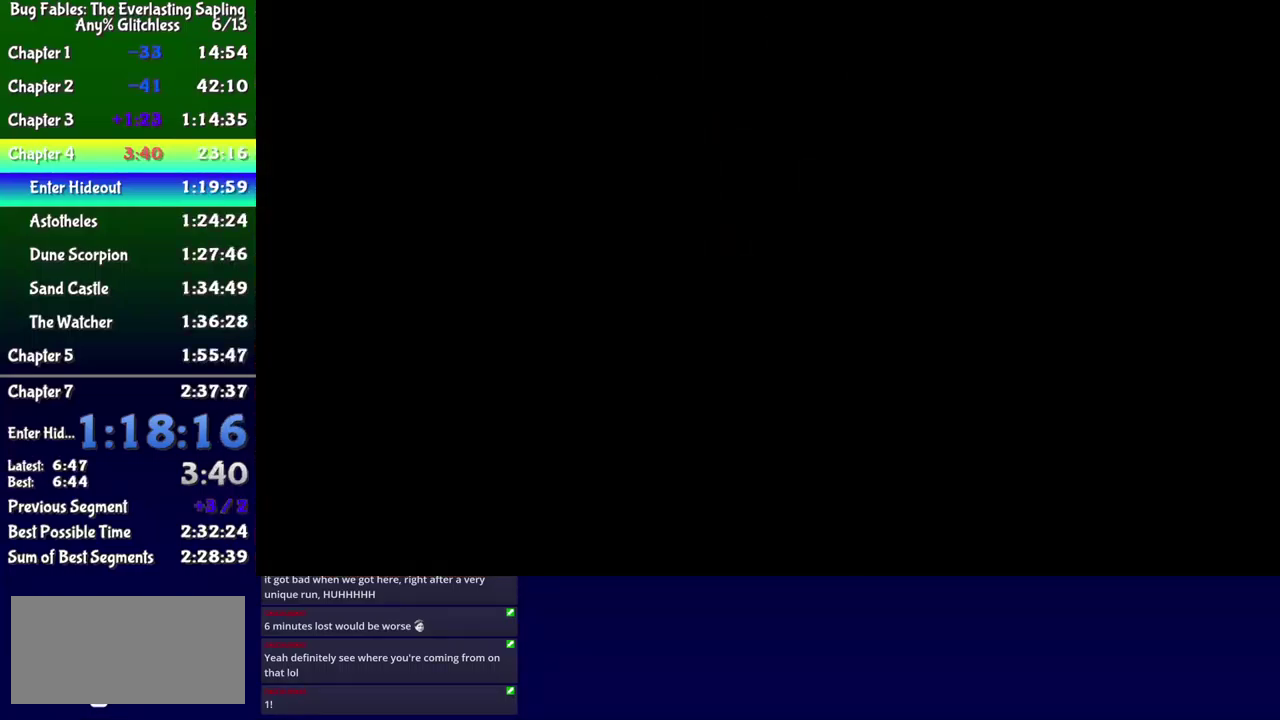
{"buttons": ["DPAD_UP"], "events": []}
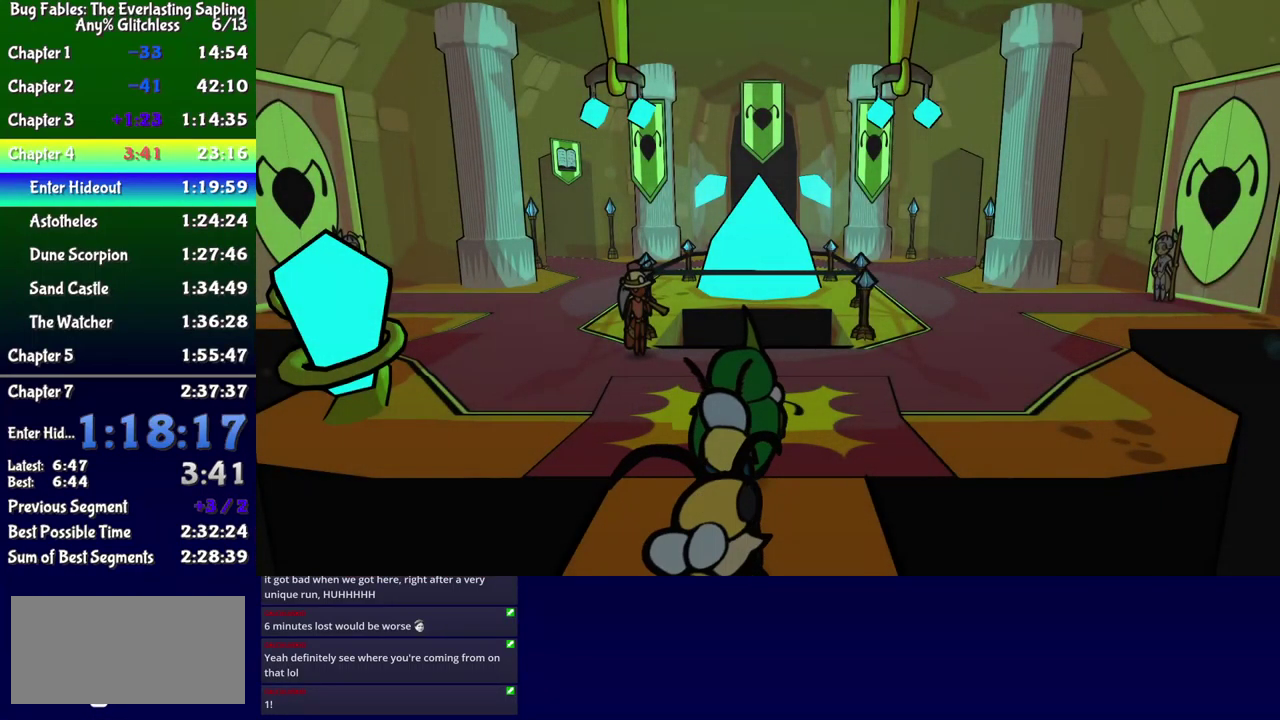
{"buttons": ["DPAD_UP"], "events": []}
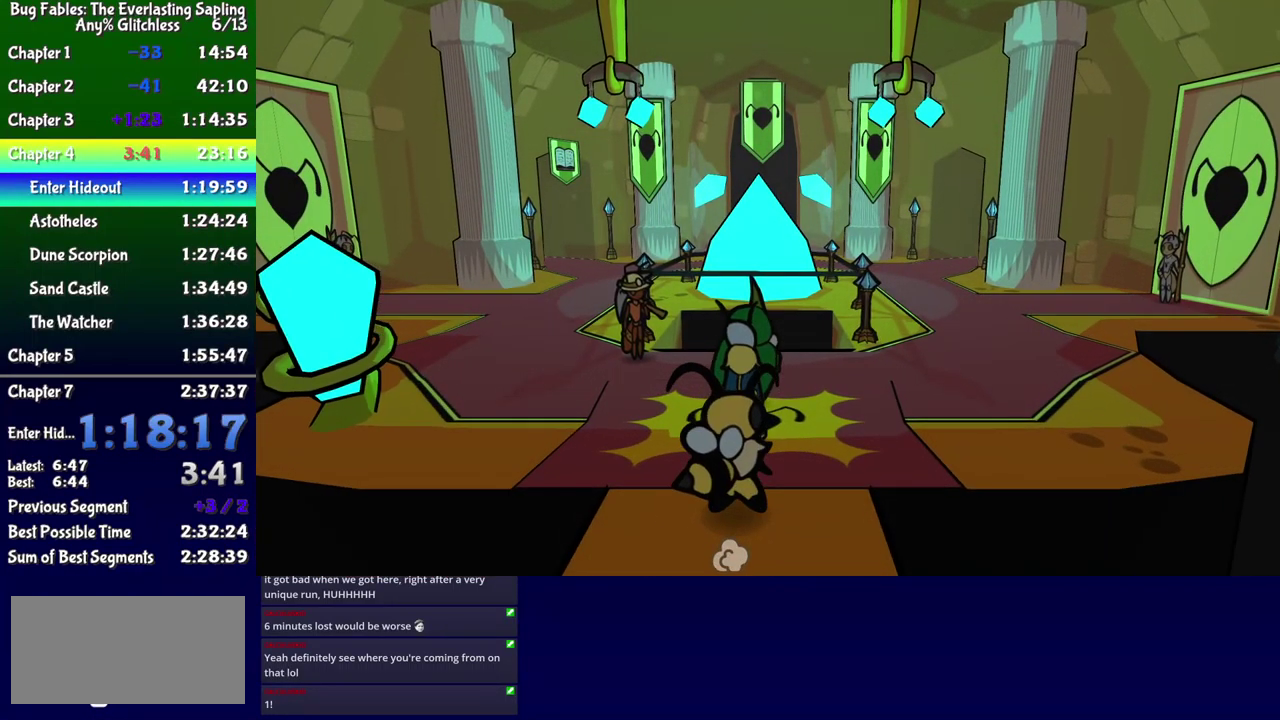
{"buttons": ["DPAD_UP"], "events": []}
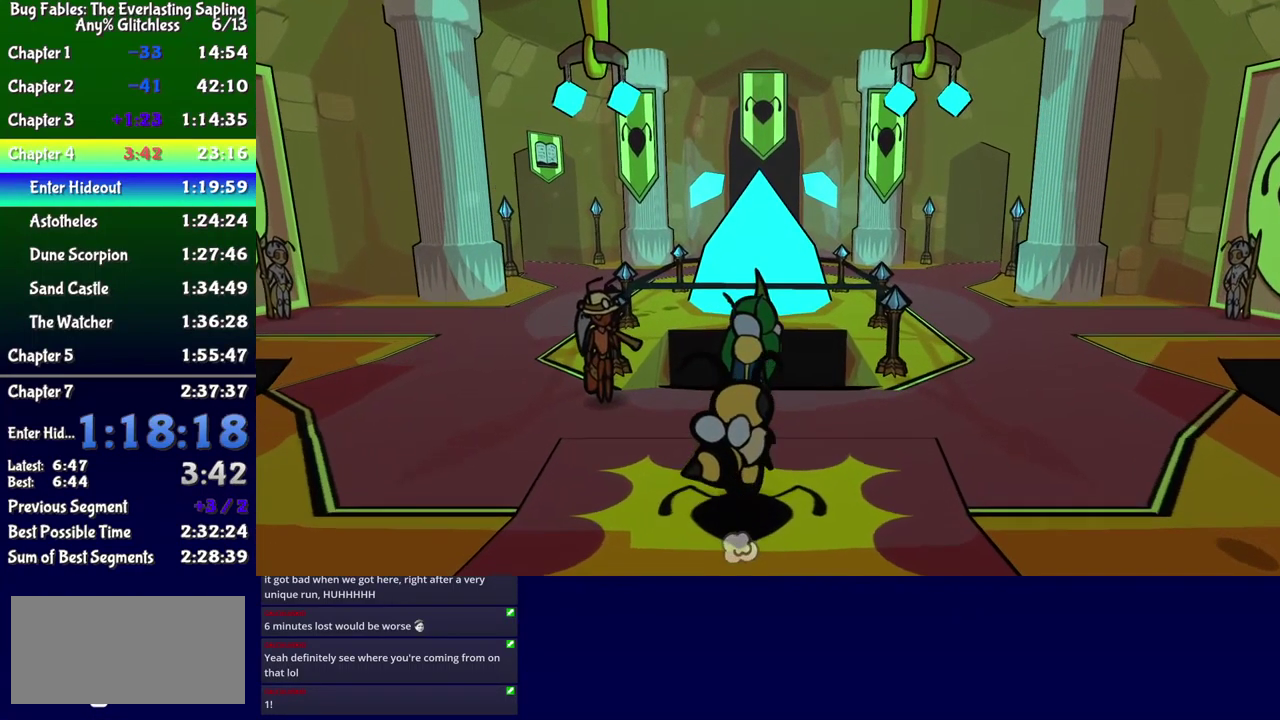
{"buttons": [], "events": [[450, "DPAD_UP", "up"]]}
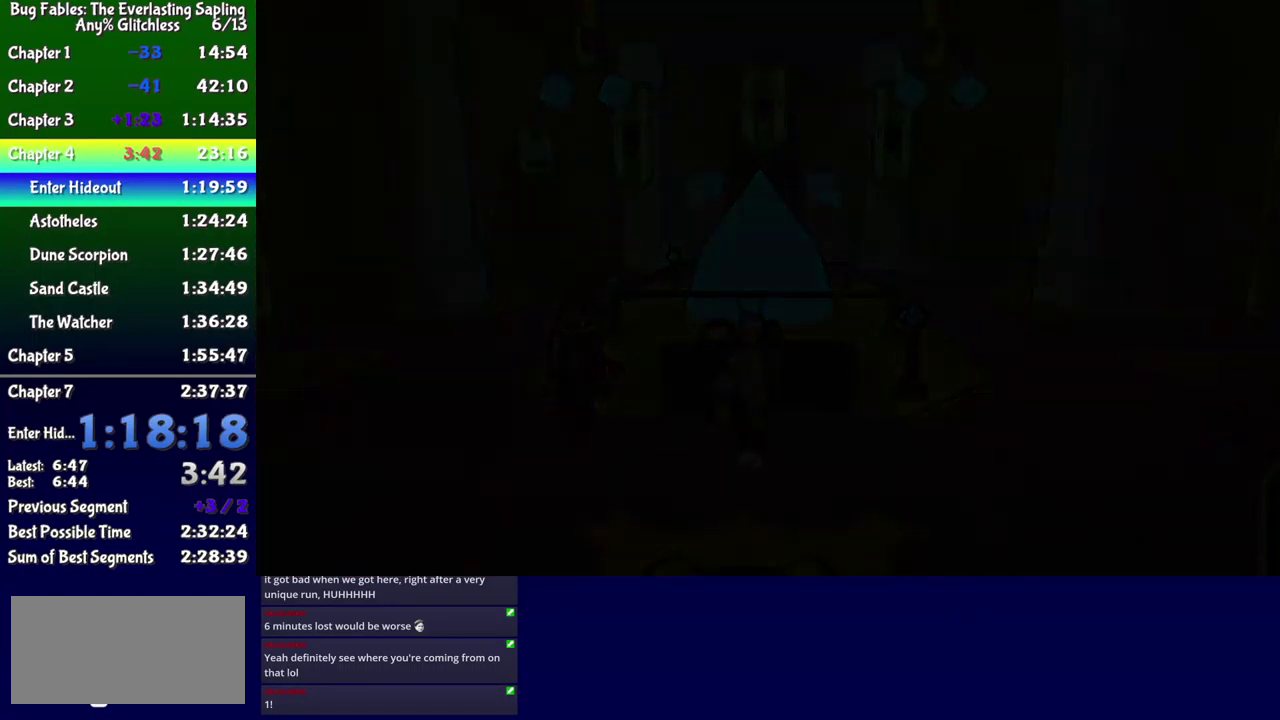
{"buttons": ["DPAD_UP", "DPAD_RIGHT"], "events": [[50, "DPAD_RIGHT", "down"], [150, "DPAD_UP", "down"]]}